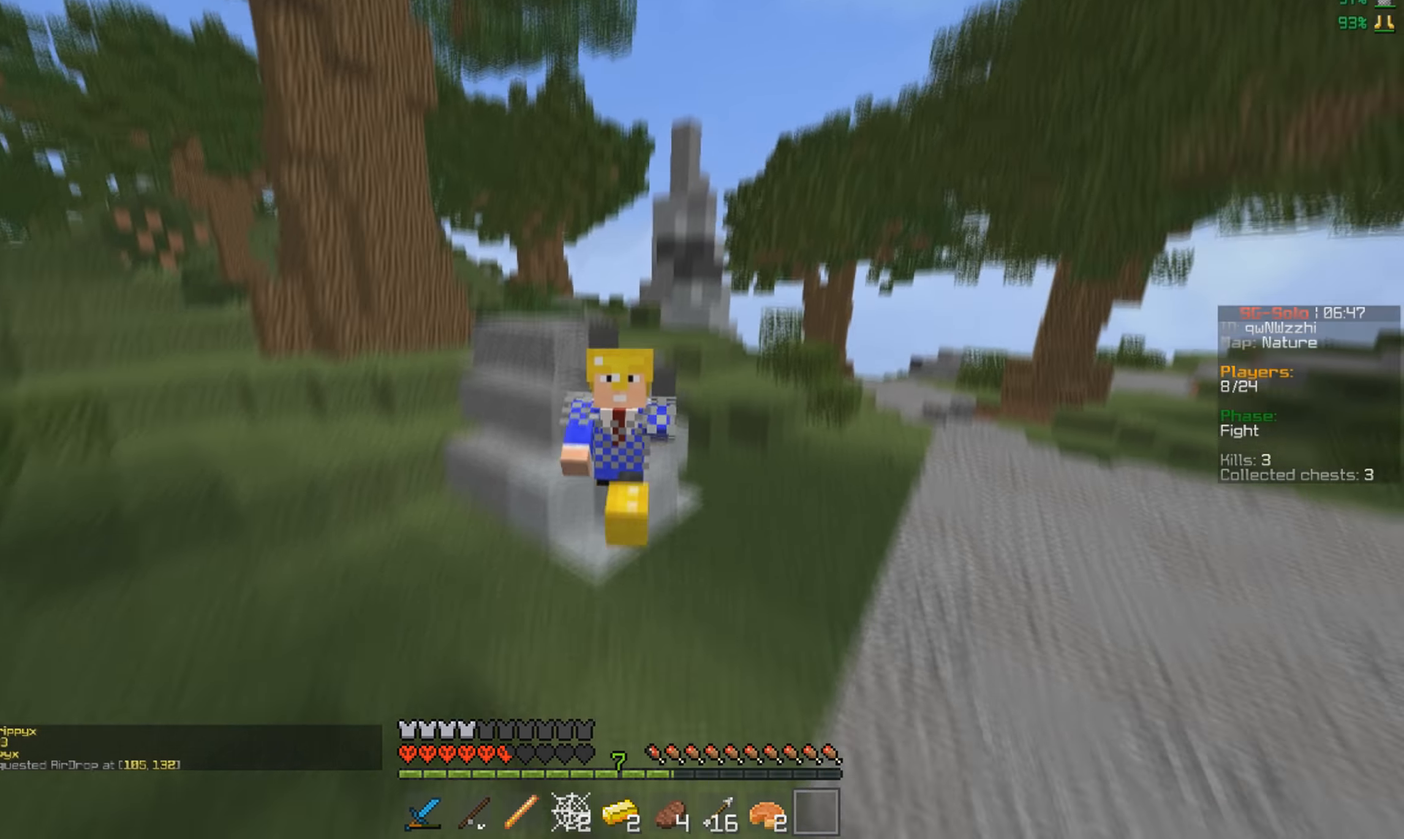
Gameplay with keyboard and mouse; each line is a JSON object with the keys and mouse buttons held at the frame after it. "events" lists presses ("down") and releases ("up") of "a", "d", "s", "w", "mouse_left" and "mouse_right" between this image and that frame as [ms after this image, input, new state], when the widget could be followed in between. "mouse_left", "mouse_right" = the "left", "right" buttons of the "mouse" list. No other keys are recorded. Fast repeated clicks can show as one long hold. Mouse movement is not recorded.
{"keys": ["w"], "mouse": [], "events": []}
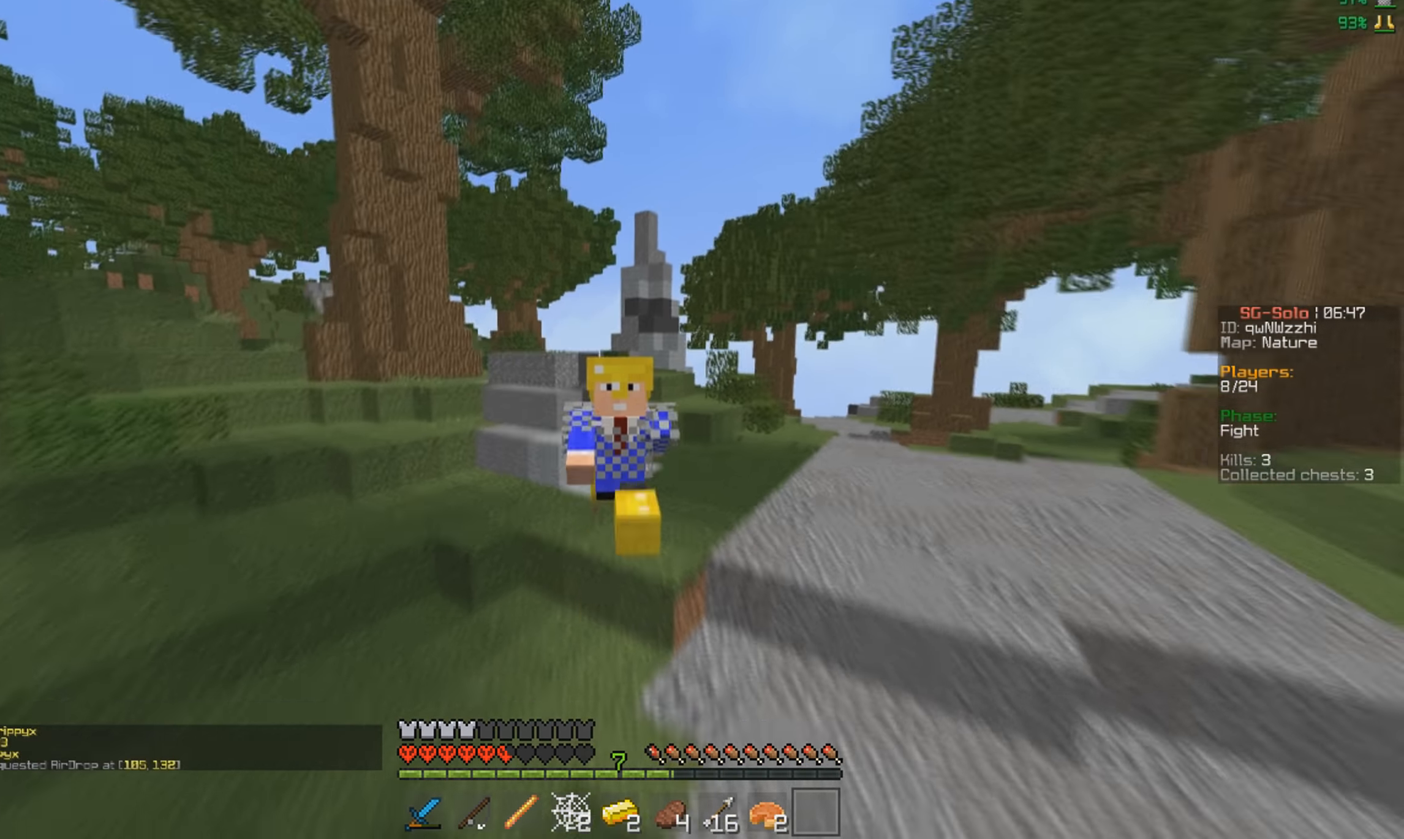
{"keys": ["w"], "mouse": [], "events": []}
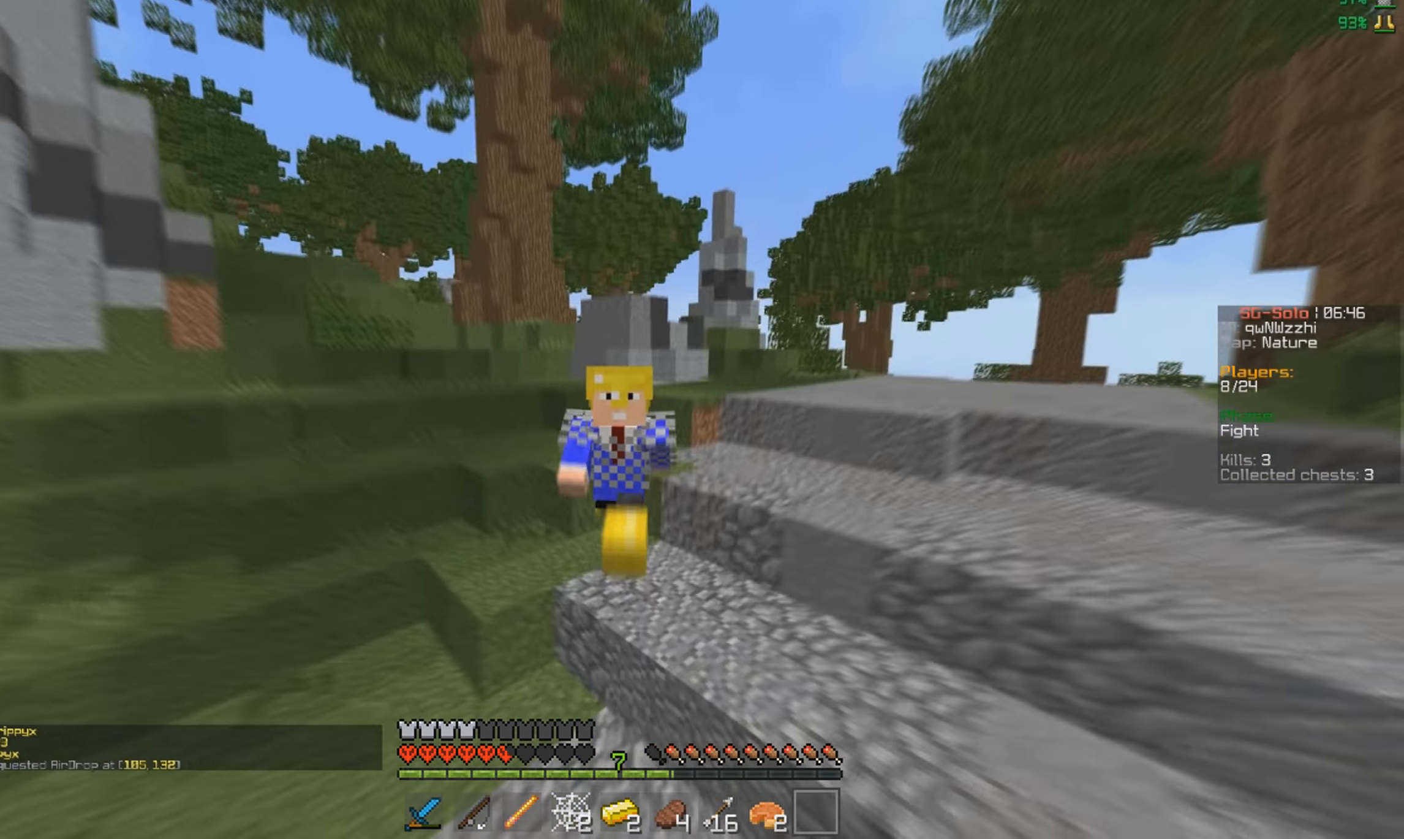
{"keys": ["w"], "mouse": [], "events": []}
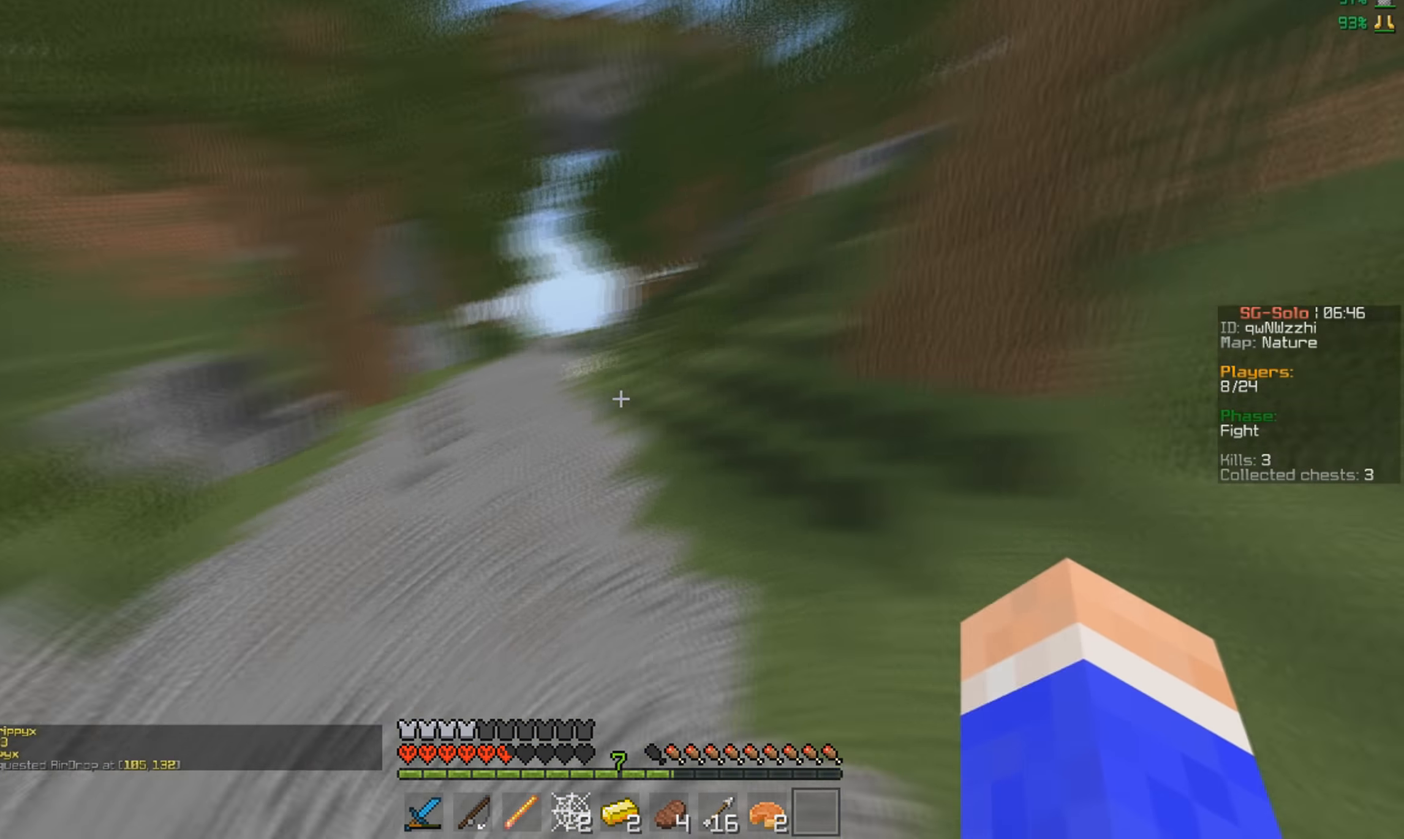
{"keys": ["w"], "mouse": [], "events": []}
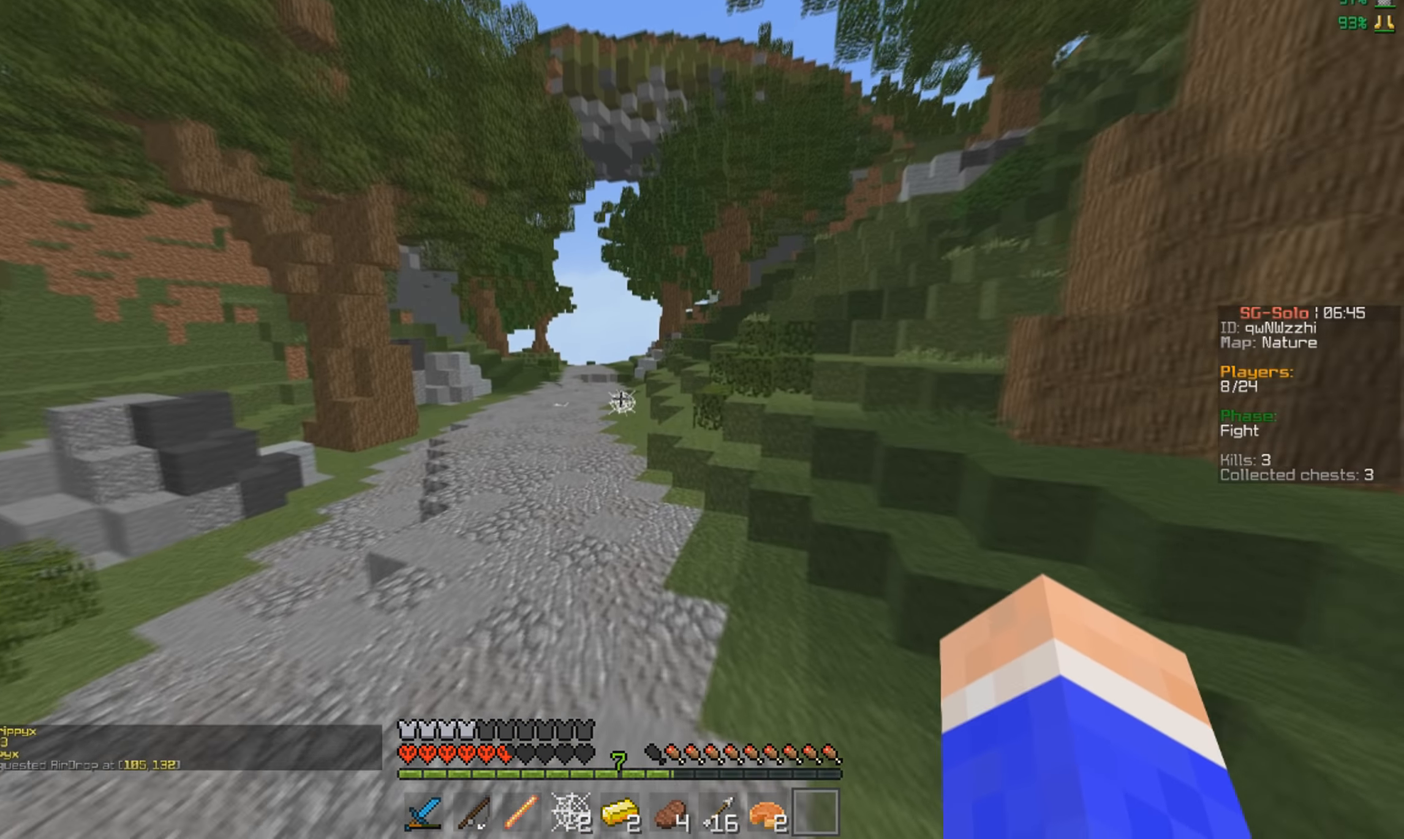
{"keys": ["w"], "mouse": [], "events": []}
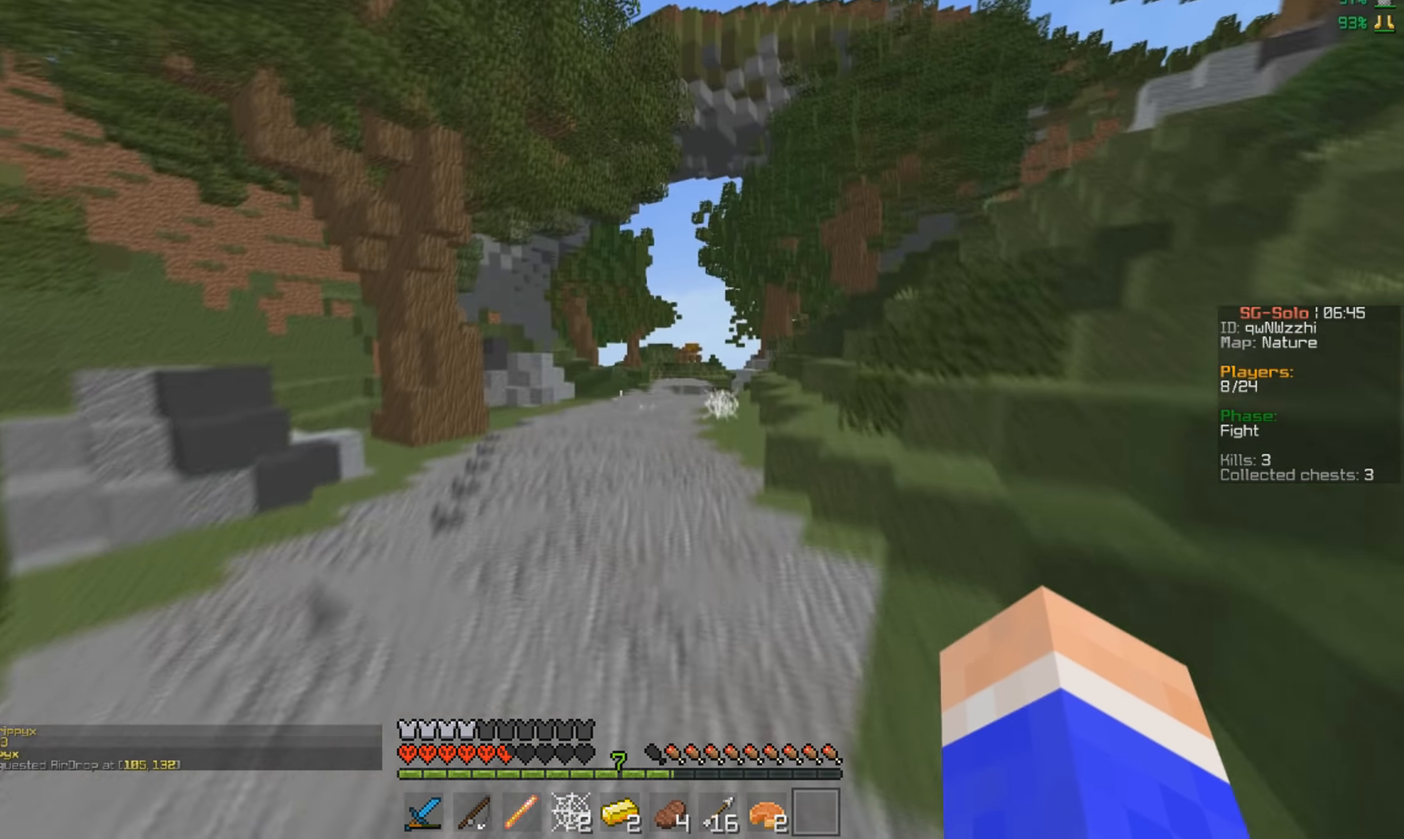
{"keys": ["w"], "mouse": [], "events": []}
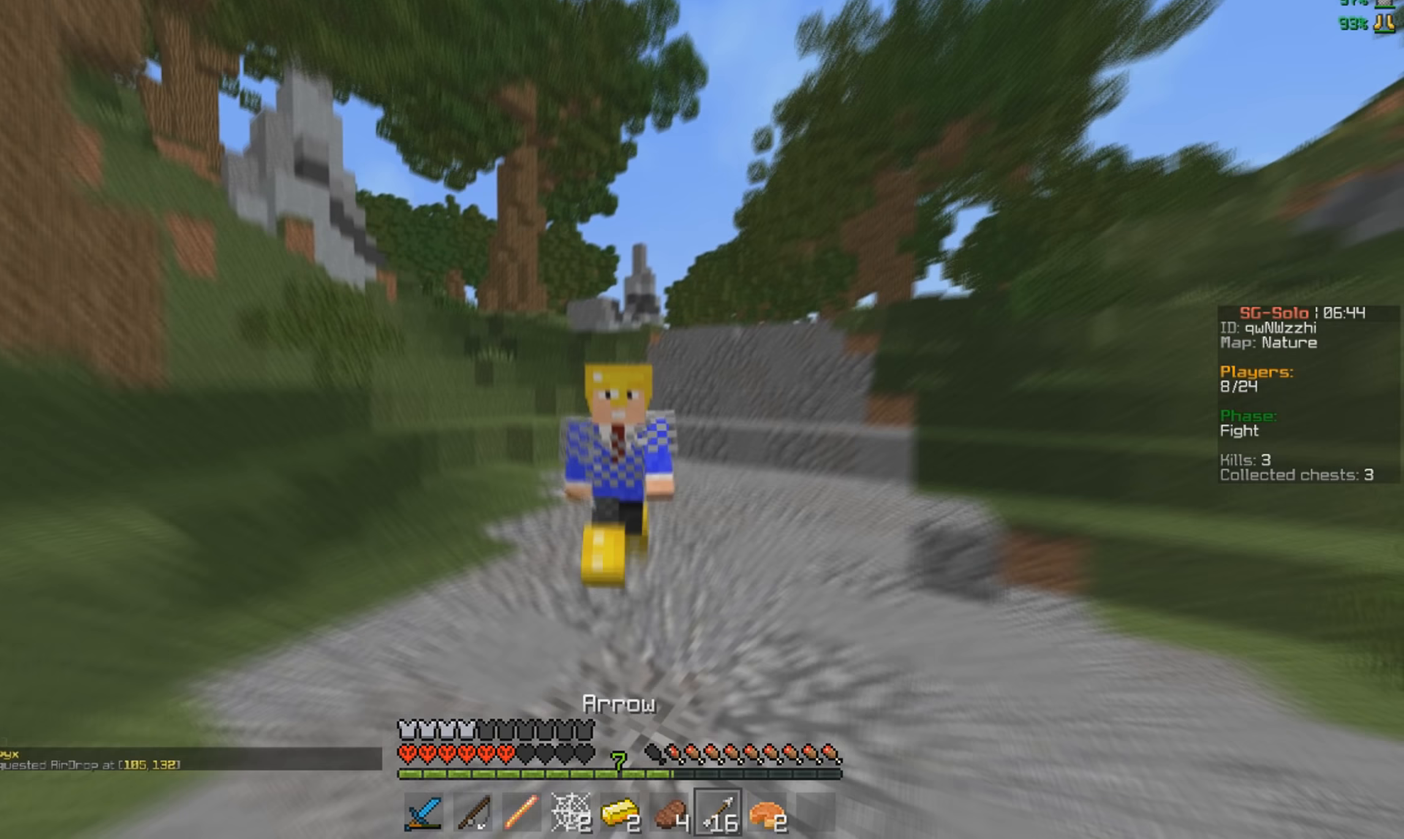
{"keys": ["w"], "mouse": ["left", "right"], "events": [[167, "mouse_right", "down"], [300, "mouse_left", "down"]]}
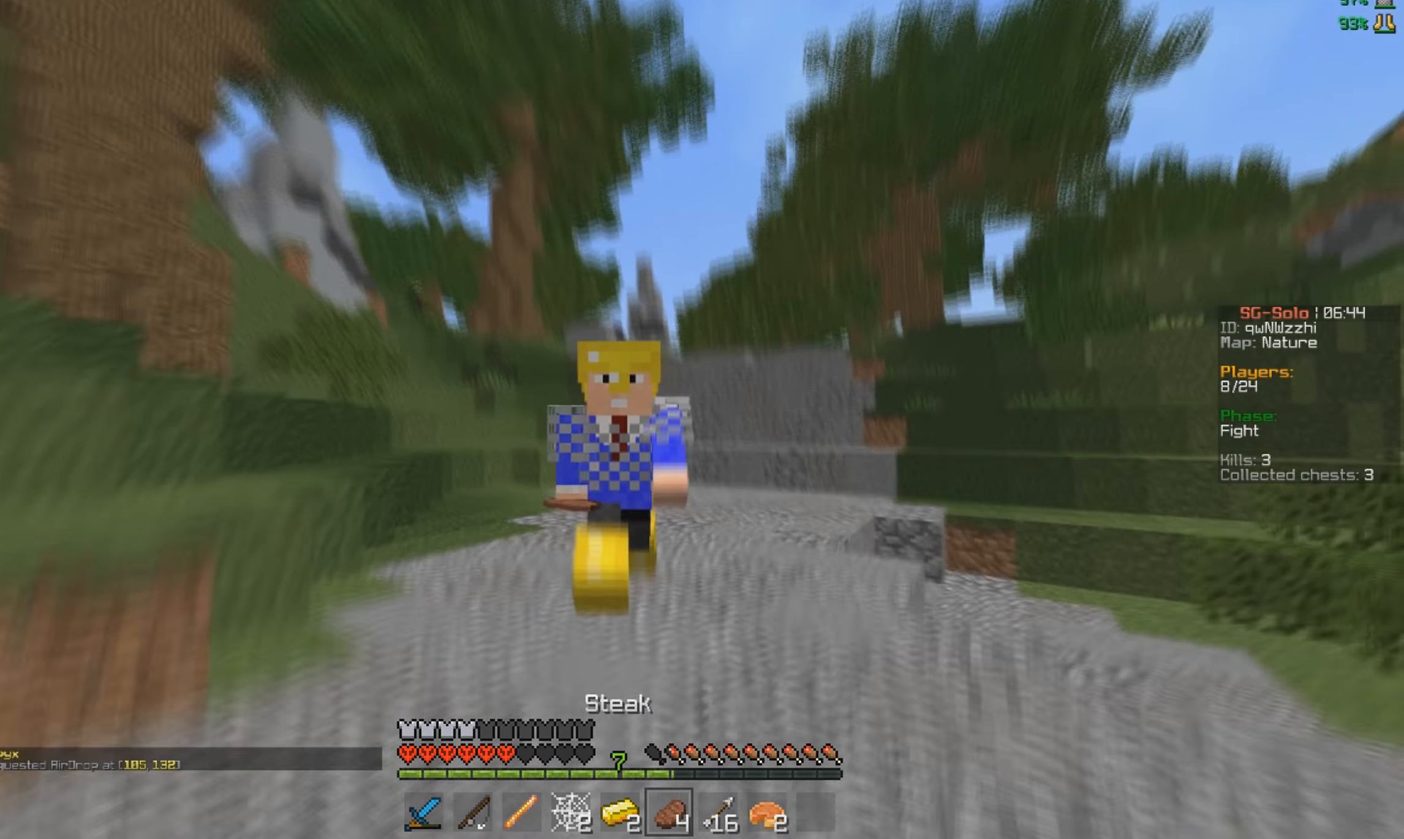
{"keys": ["d", "w"], "mouse": ["left", "right"], "events": [[300, "d", "down"]]}
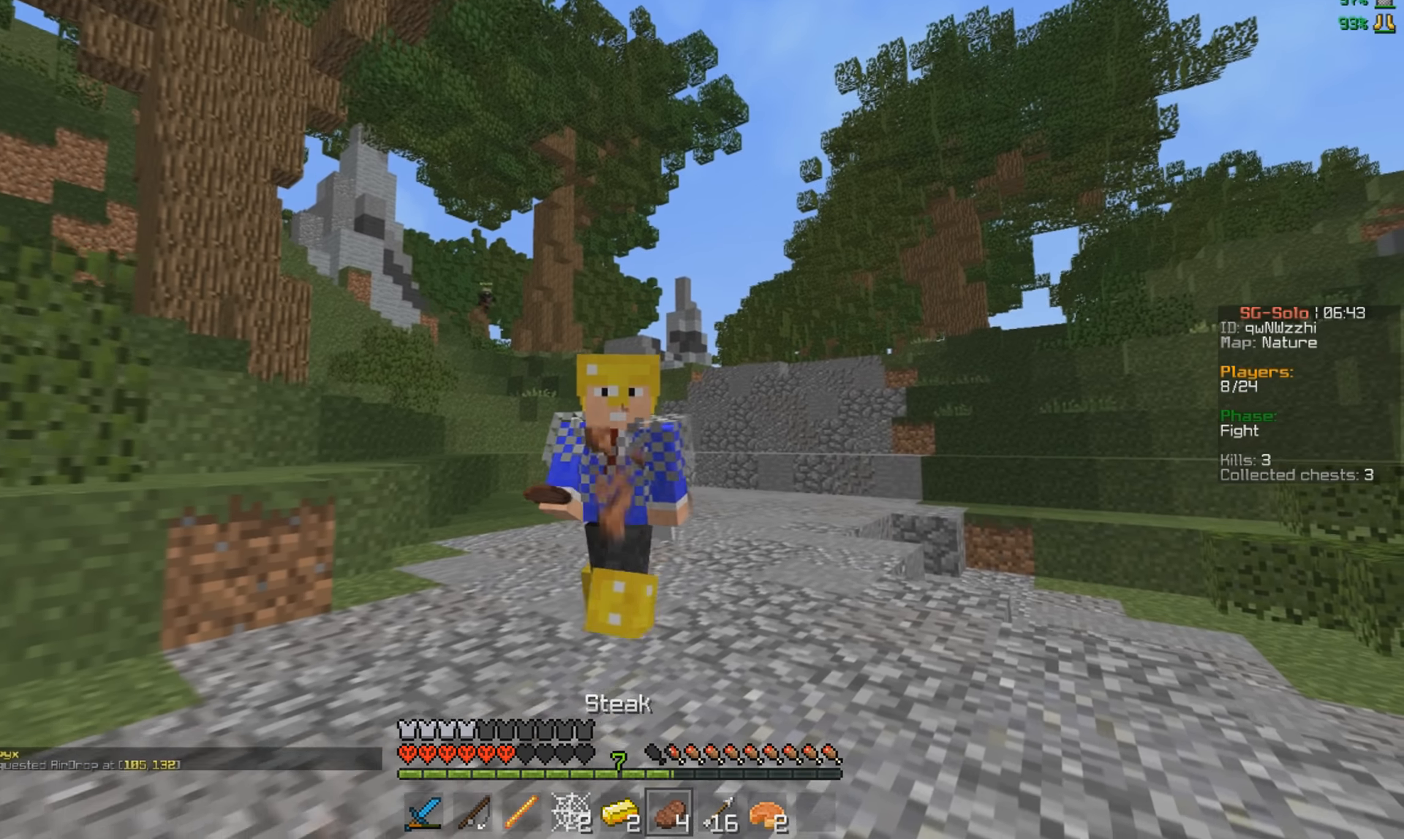
{"keys": ["w"], "mouse": ["left", "right"], "events": [[200, "d", "up"]]}
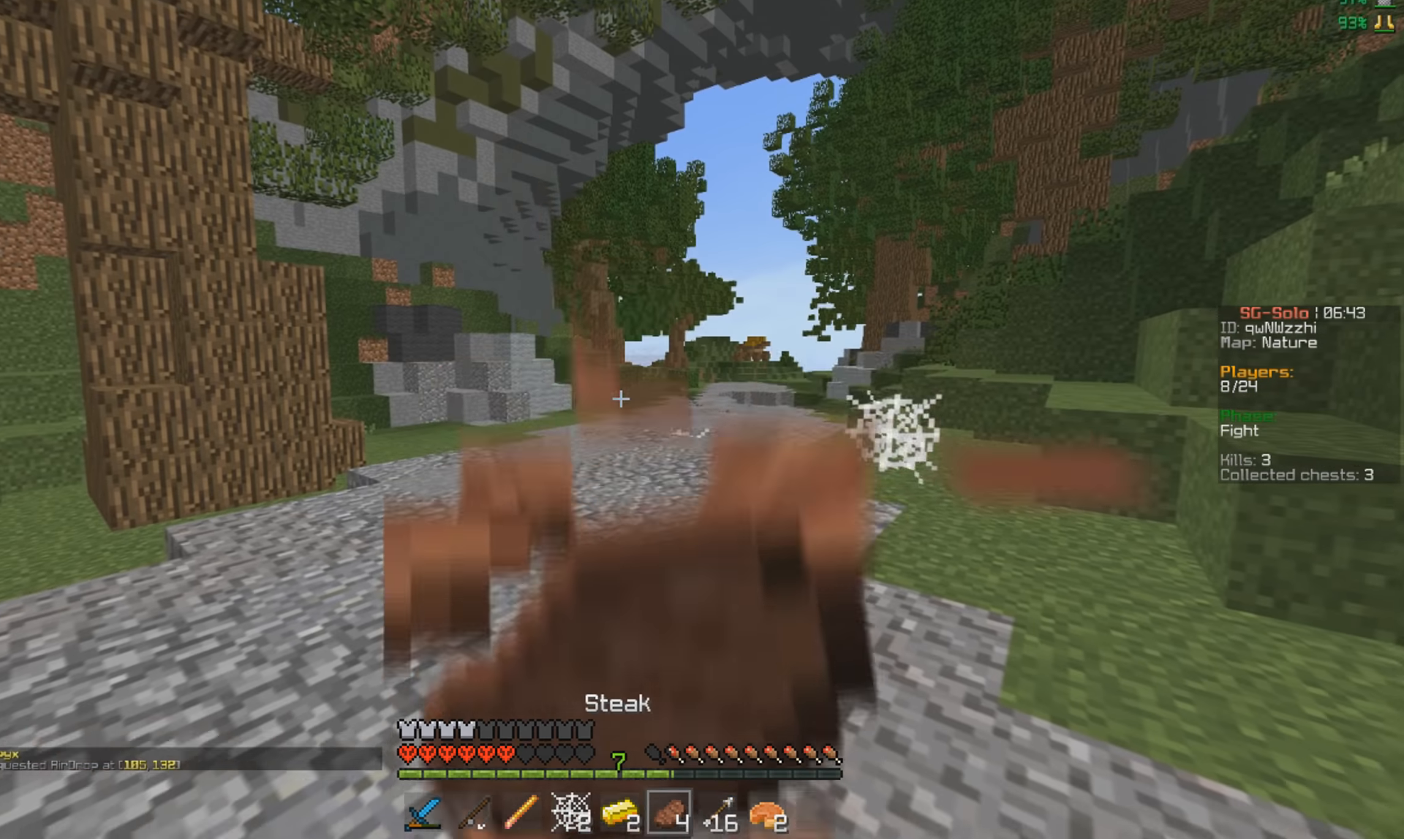
{"keys": ["w"], "mouse": ["left", "right"], "events": []}
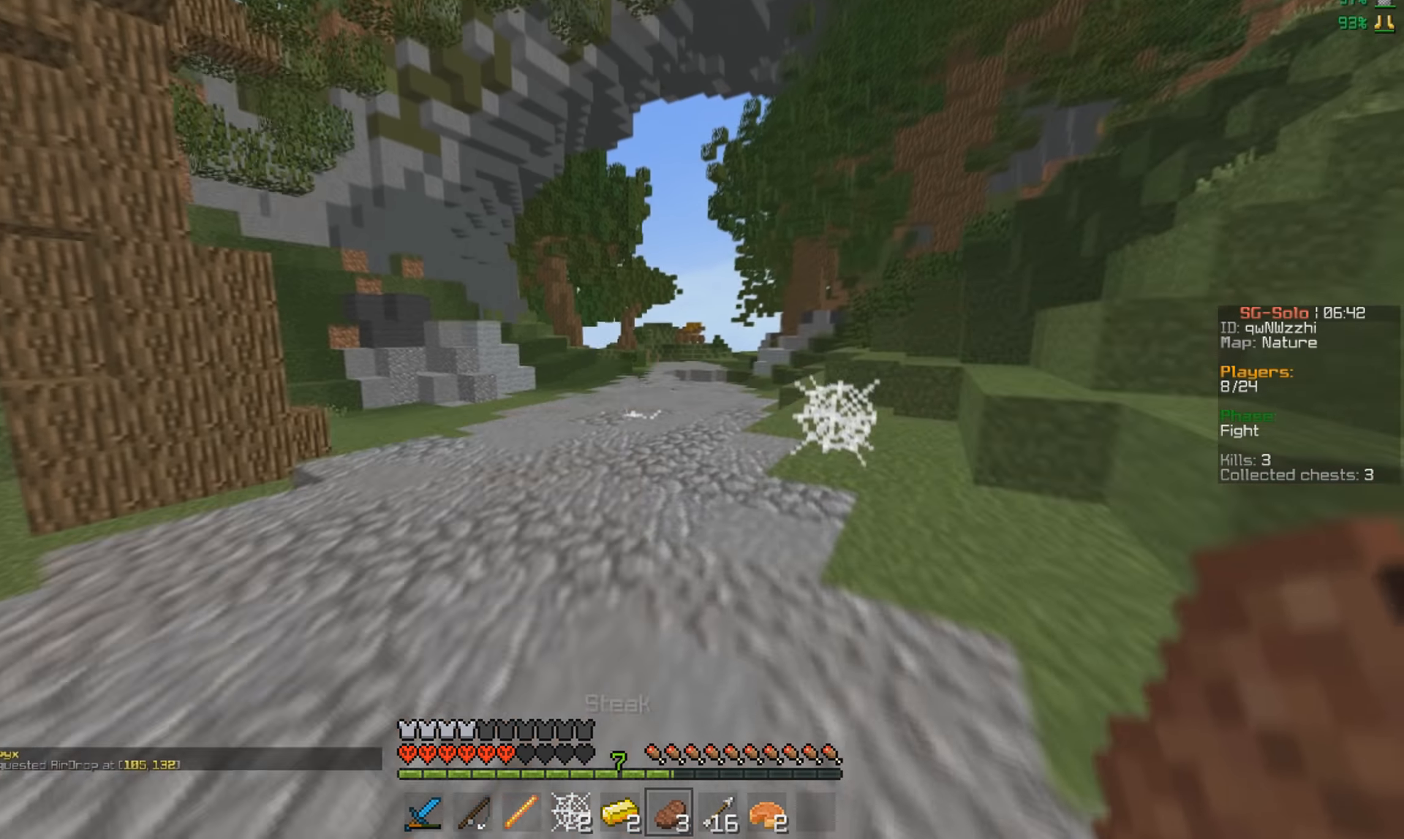
{"keys": ["w"], "mouse": [], "events": [[33, "mouse_right", "up"], [67, "mouse_left", "up"]]}
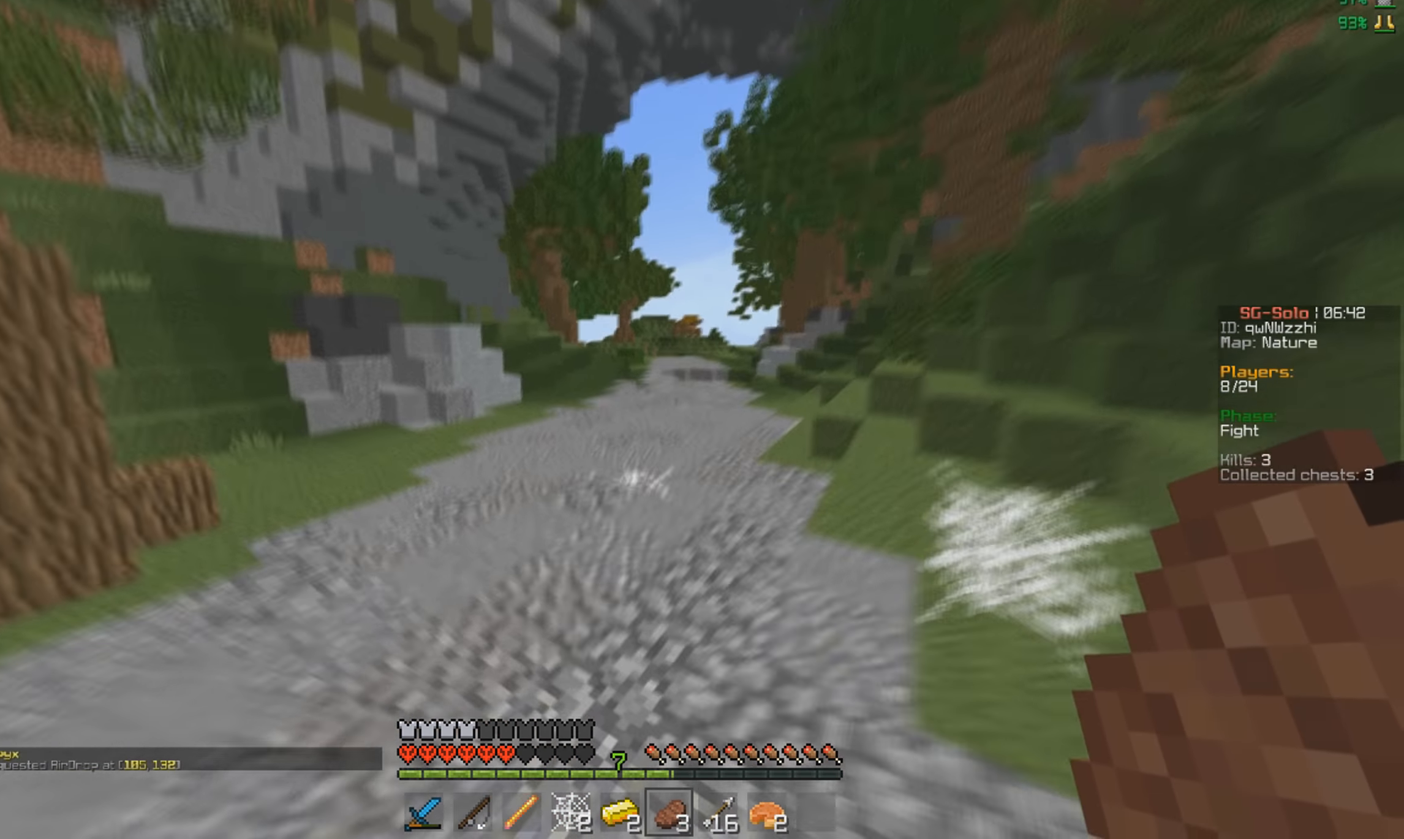
{"keys": ["a", "w"], "mouse": [], "events": [[367, "a", "down"]]}
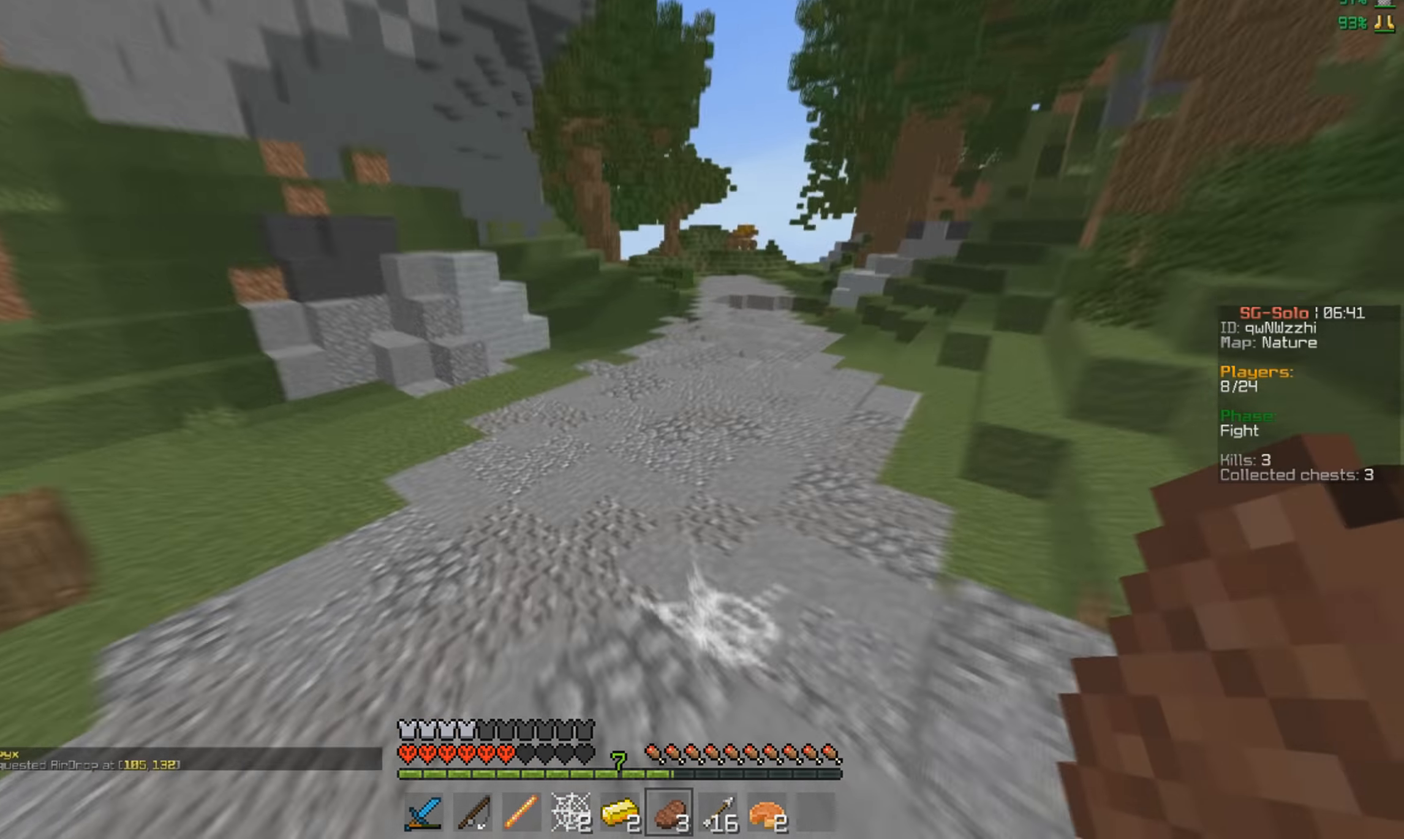
{"keys": [], "mouse": [], "events": [[167, "a", "up"], [367, "w", "up"]]}
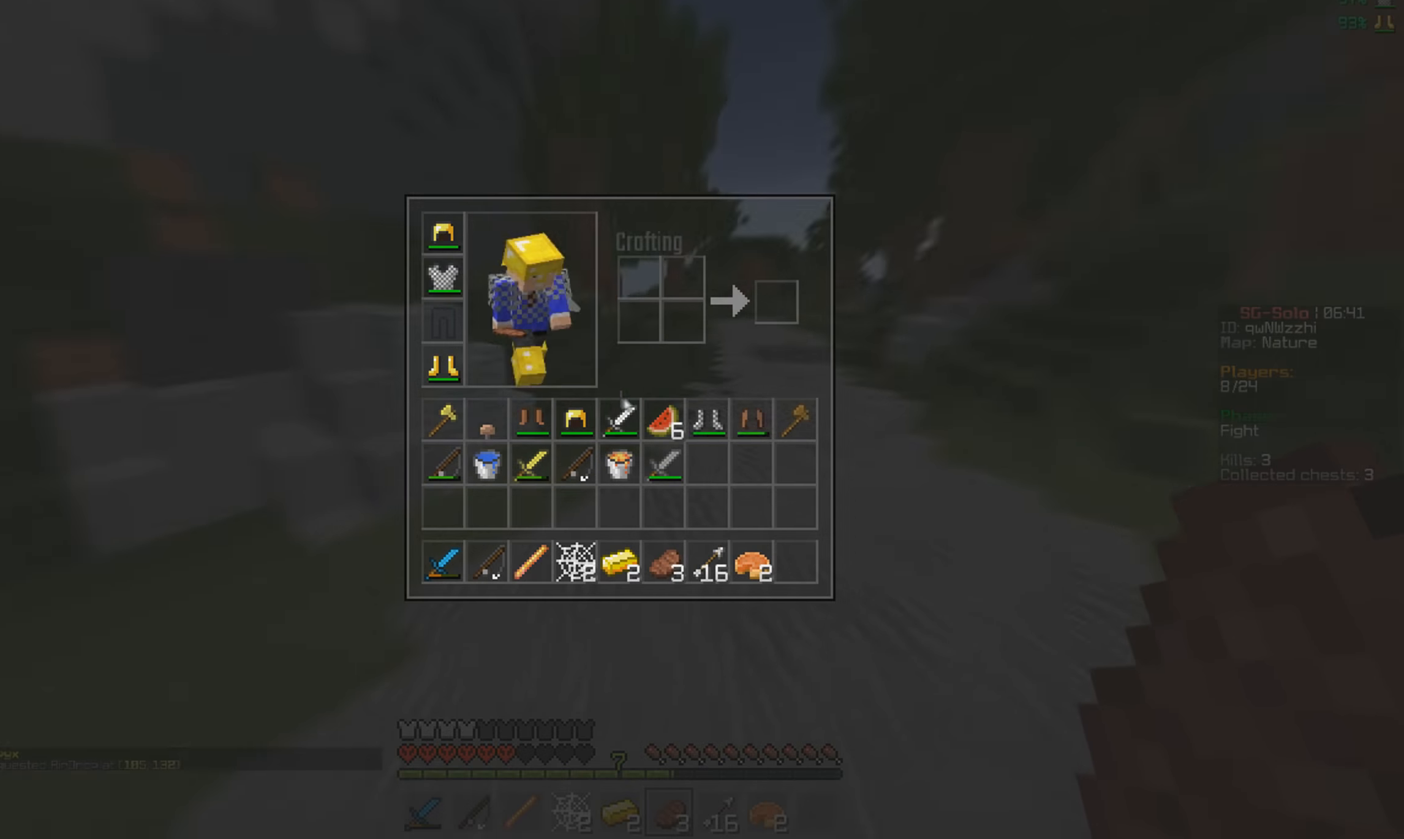
{"keys": [], "mouse": [], "events": []}
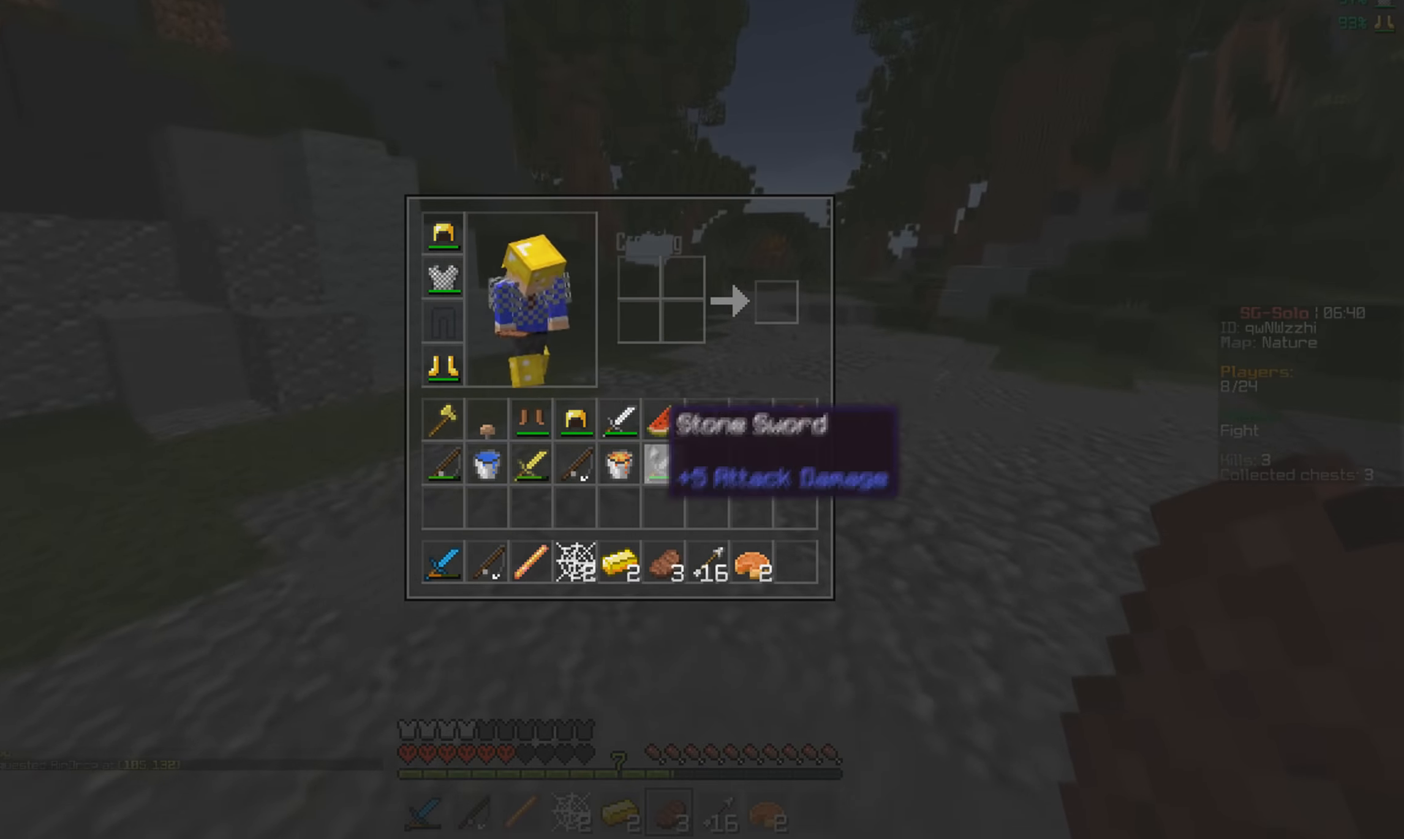
{"keys": ["w"], "mouse": [], "events": [[200, "mouse_left", "down"], [300, "mouse_left", "up"], [400, "w", "down"]]}
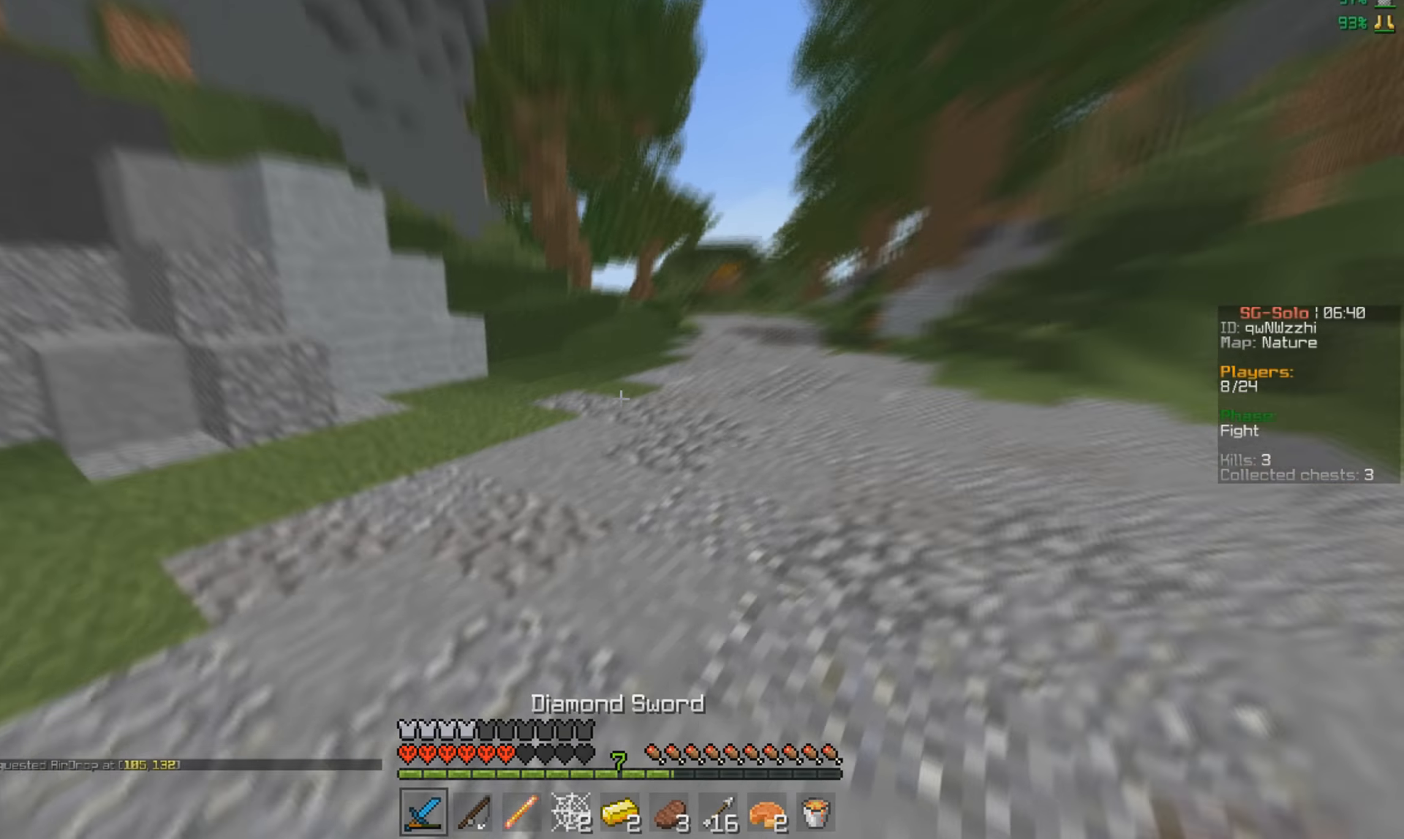
{"keys": ["a"], "mouse": [], "events": [[400, "a", "down"], [467, "w", "up"]]}
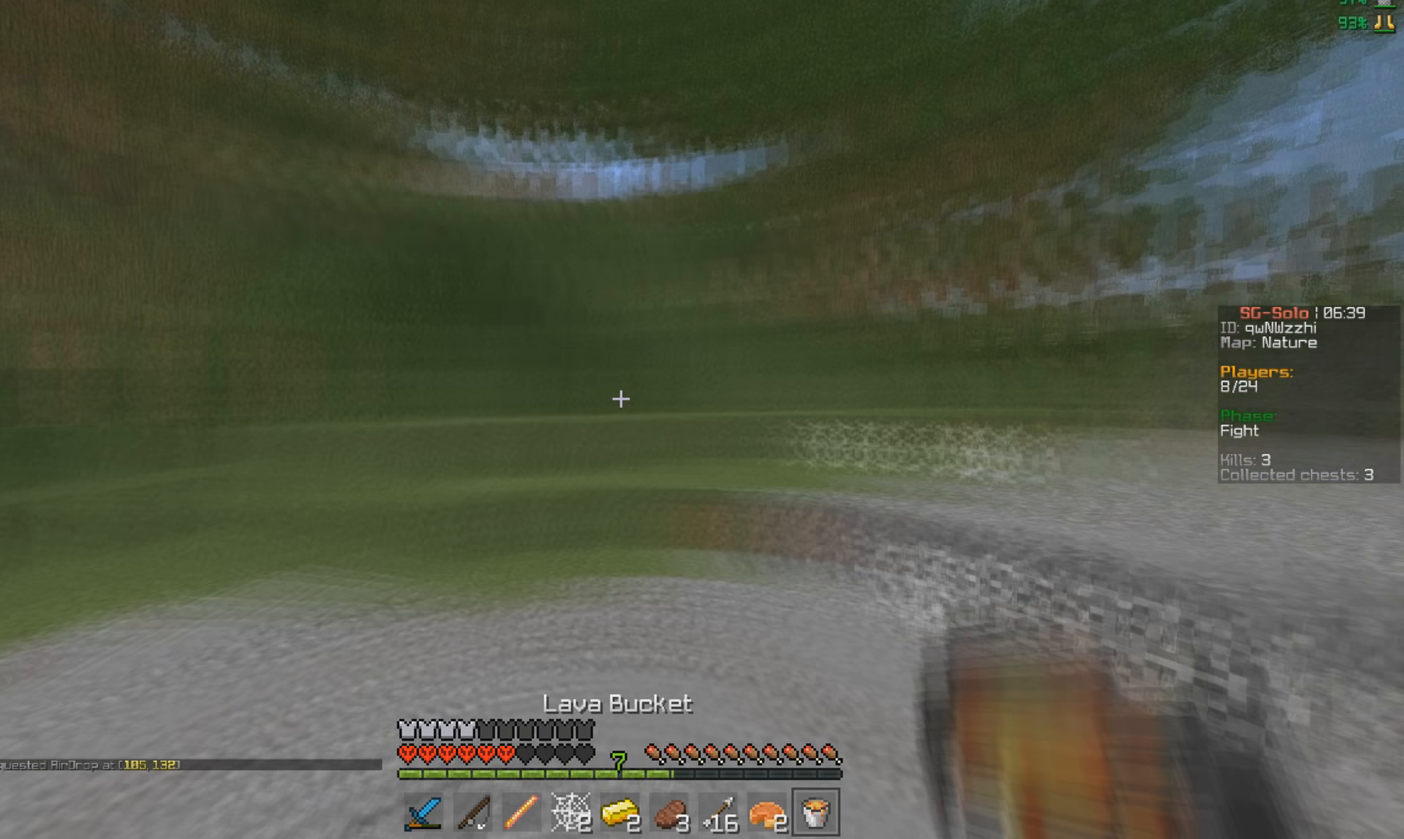
{"keys": ["a"], "mouse": [], "events": [[100, "w", "down"], [233, "w", "up"]]}
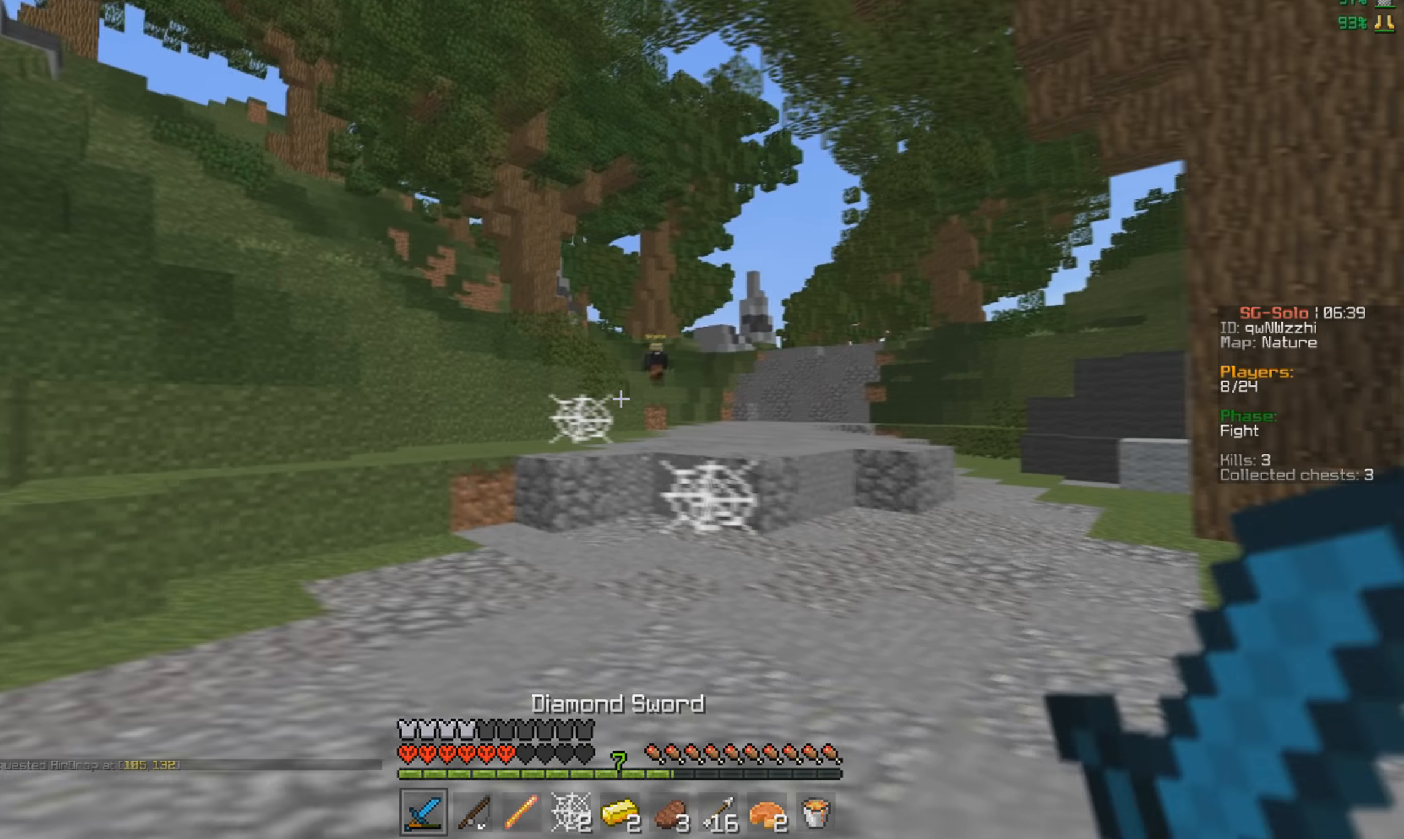
{"keys": ["w"], "mouse": [], "events": [[33, "s", "down"], [200, "w", "down"], [233, "s", "up"], [366, "a", "up"]]}
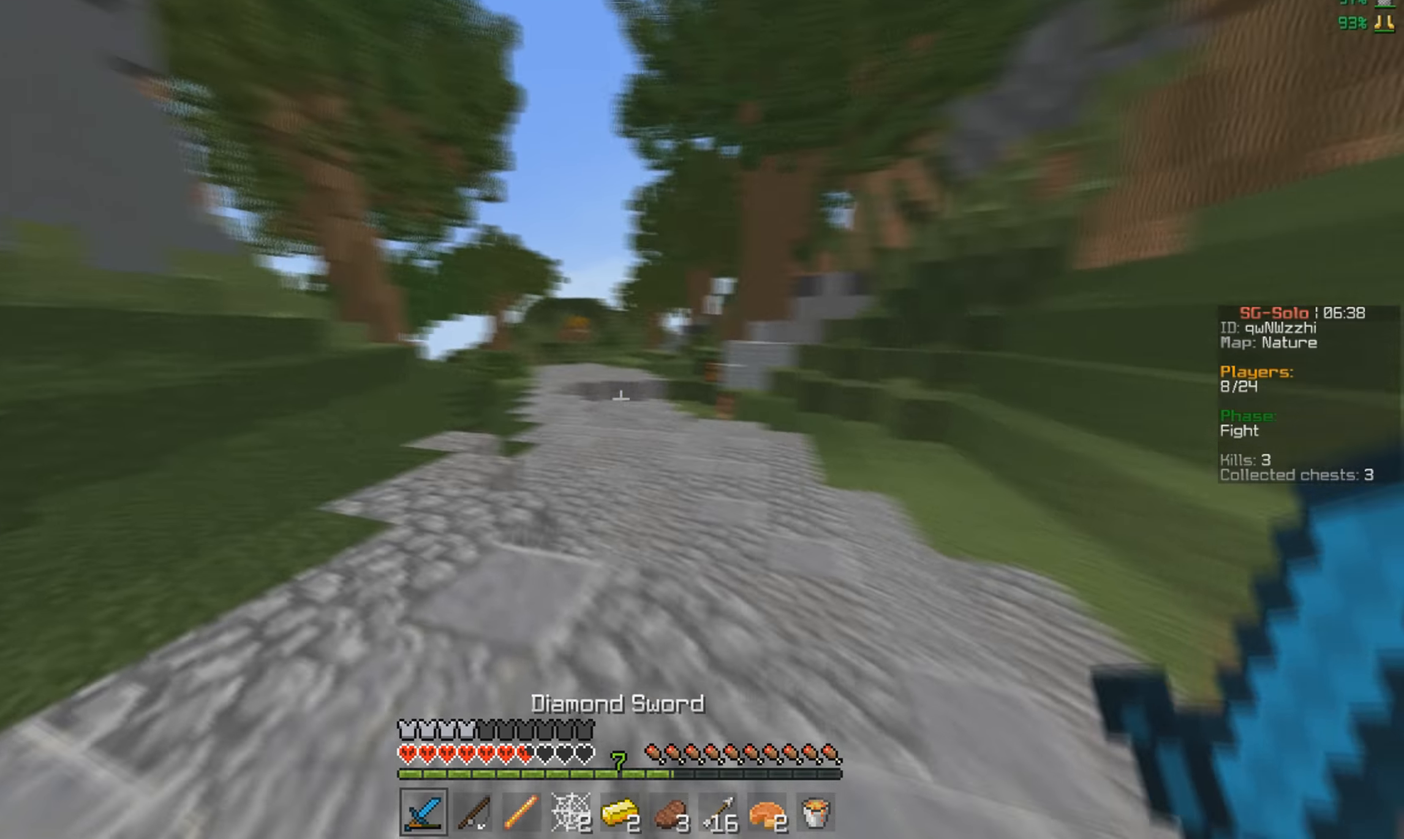
{"keys": [], "mouse": [], "events": [[166, "w", "up"]]}
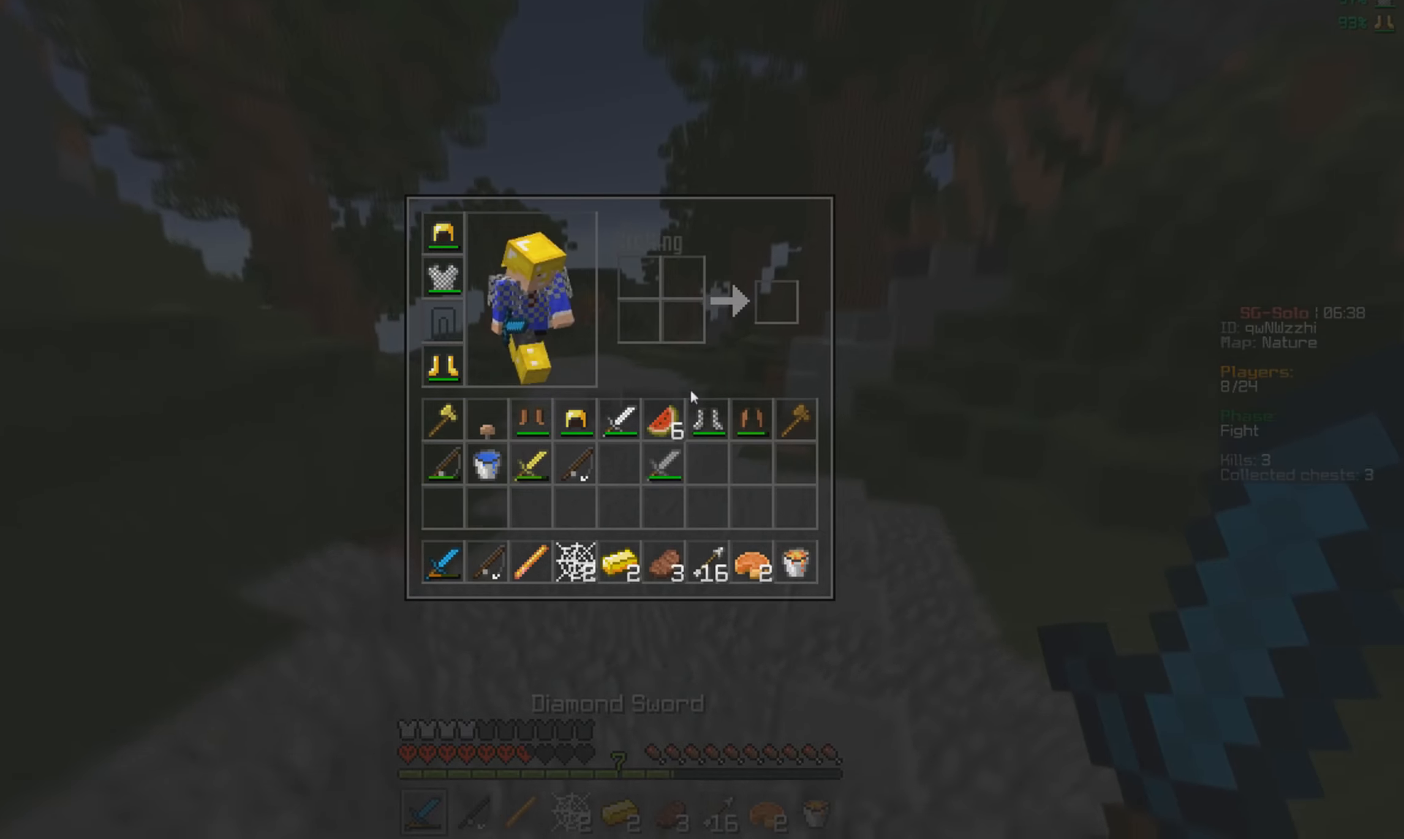
{"keys": ["w"], "mouse": [], "events": [[200, "w", "down"]]}
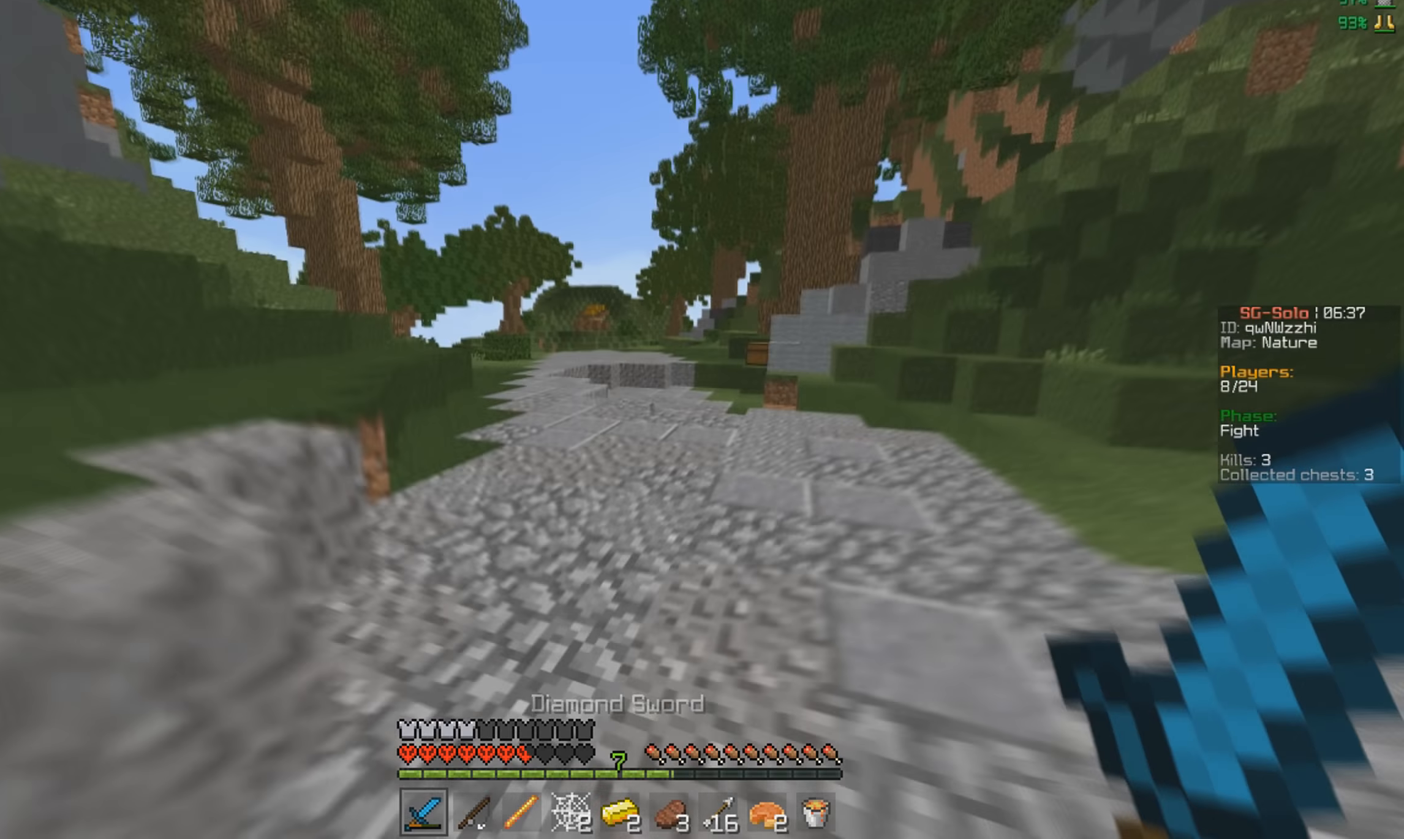
{"keys": ["w"], "mouse": [], "events": []}
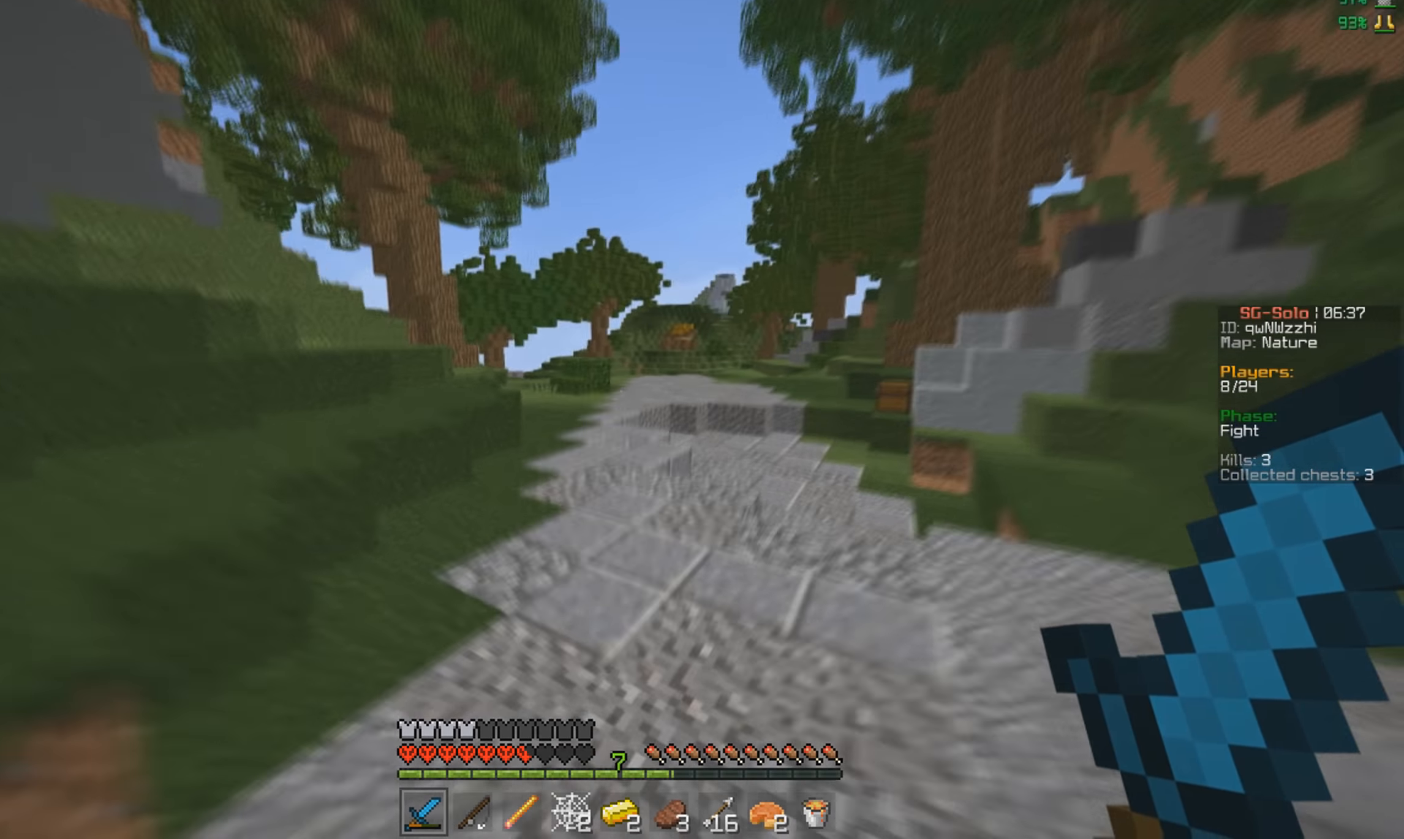
{"keys": ["w"], "mouse": [], "events": []}
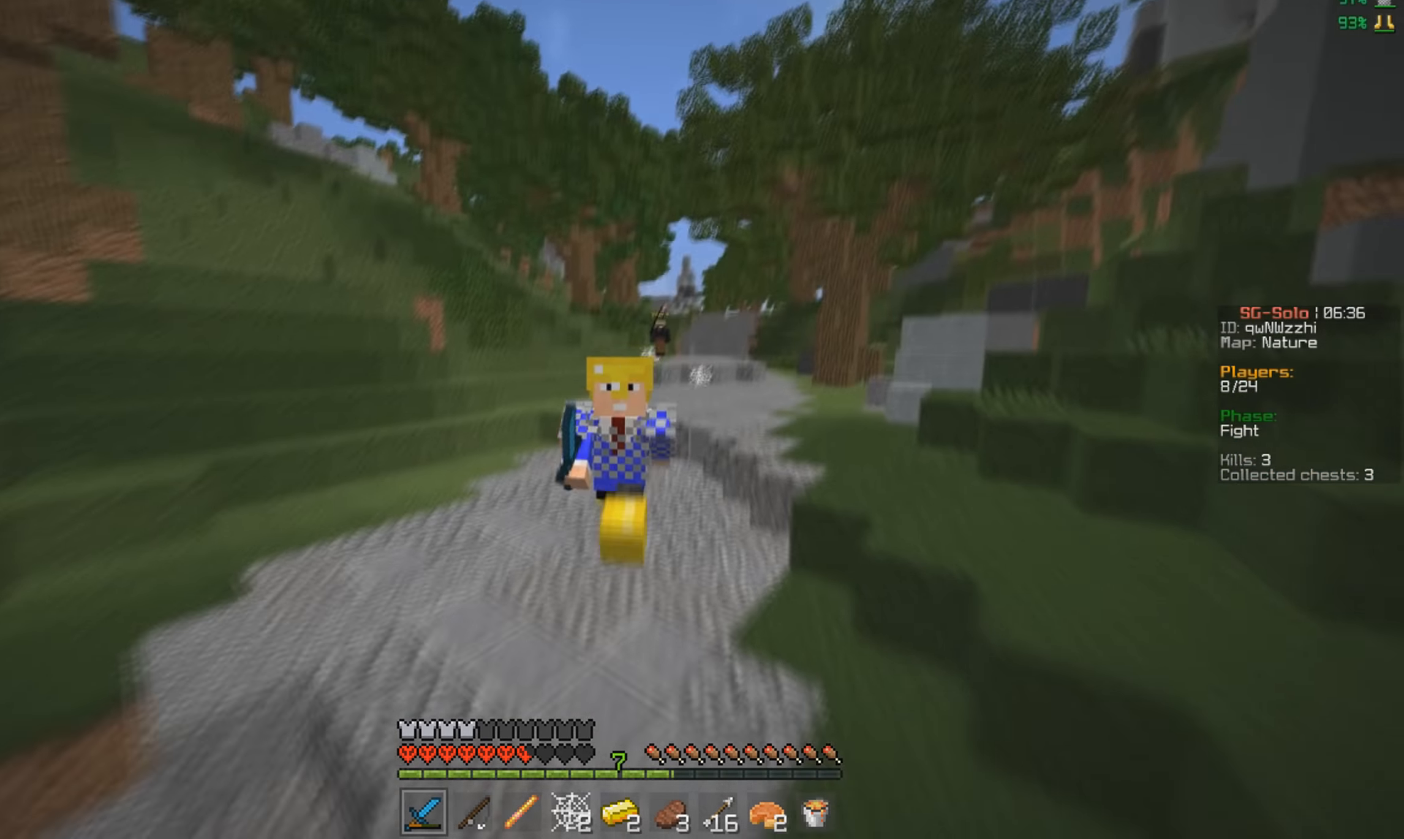
{"keys": ["d"], "mouse": [], "events": [[366, "d", "down"], [400, "w", "up"]]}
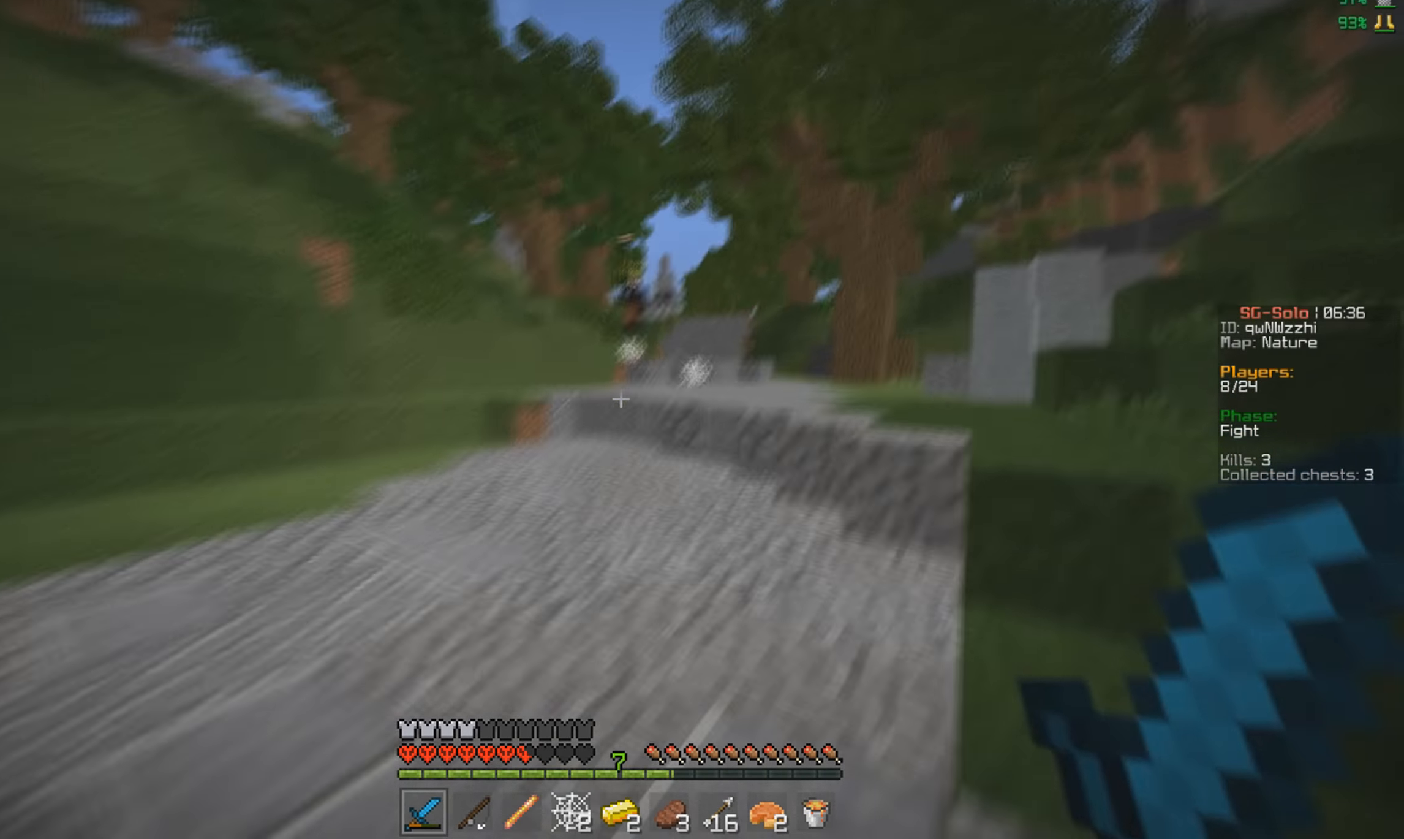
{"keys": ["a", "w"], "mouse": [], "events": [[100, "w", "down"], [300, "d", "up"], [333, "a", "down"], [333, "w", "up"], [500, "w", "down"]]}
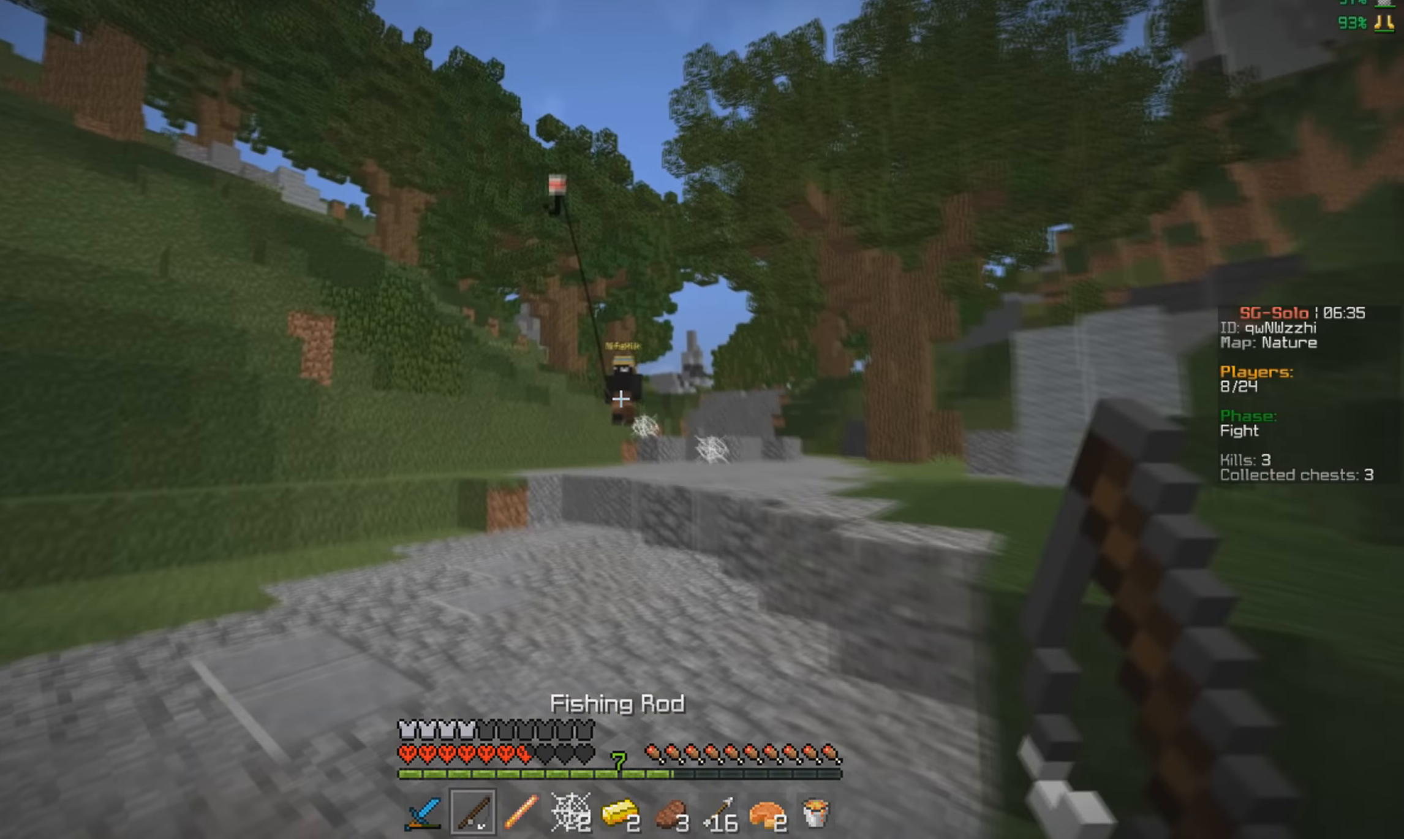
{"keys": ["a", "s"], "mouse": [], "events": [[200, "mouse_left", "down"], [200, "mouse_right", "down"], [266, "w", "up"], [300, "mouse_left", "up"], [366, "mouse_right", "up"], [500, "s", "down"]]}
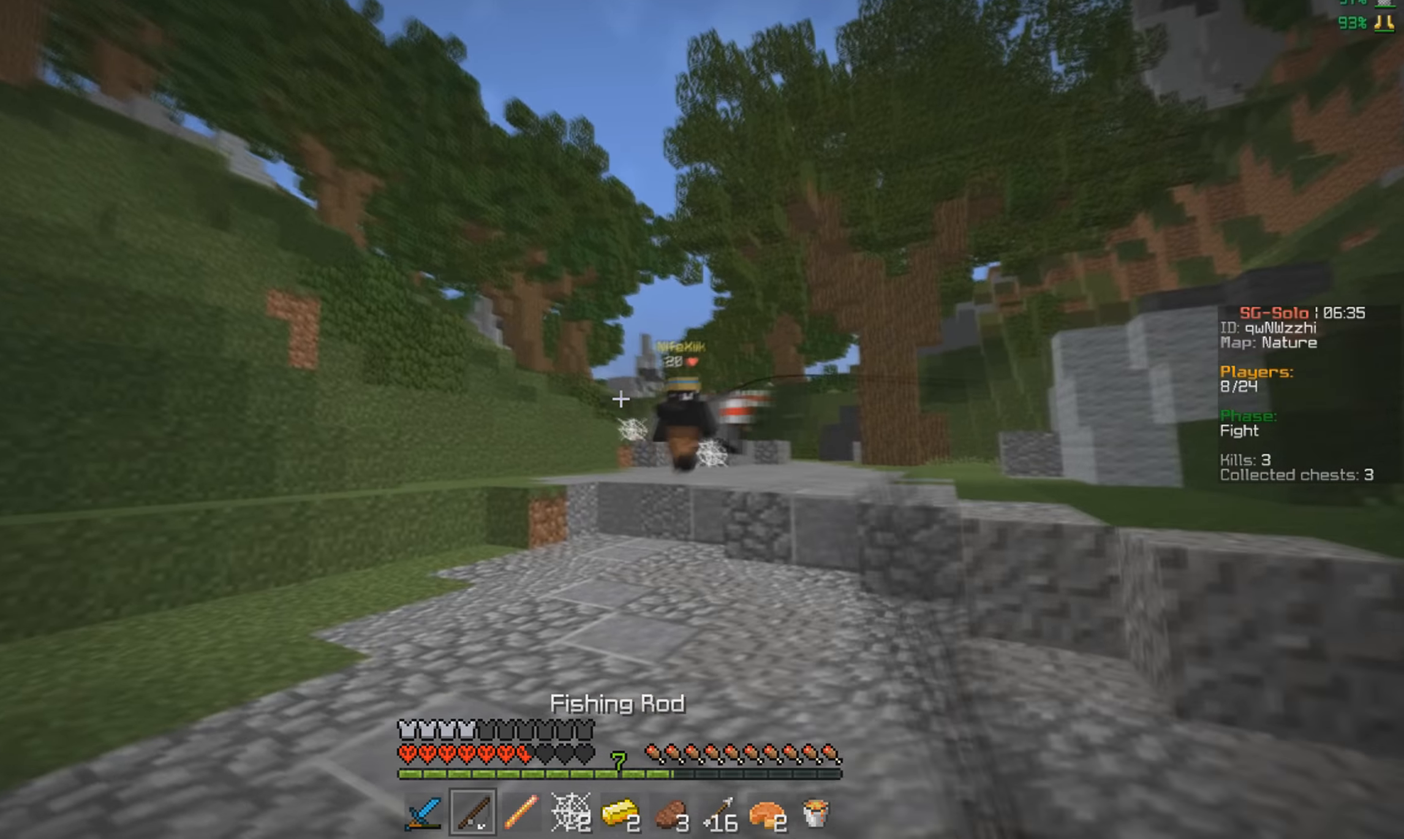
{"keys": ["a", "s"], "mouse": [], "events": [[100, "a", "up"], [100, "mouse_left", "down"], [100, "mouse_right", "down"], [166, "mouse_left", "up"], [233, "mouse_right", "up"], [333, "mouse_left", "down"], [366, "mouse_right", "down"], [400, "a", "down"], [433, "mouse_left", "up"], [466, "mouse_right", "up"]]}
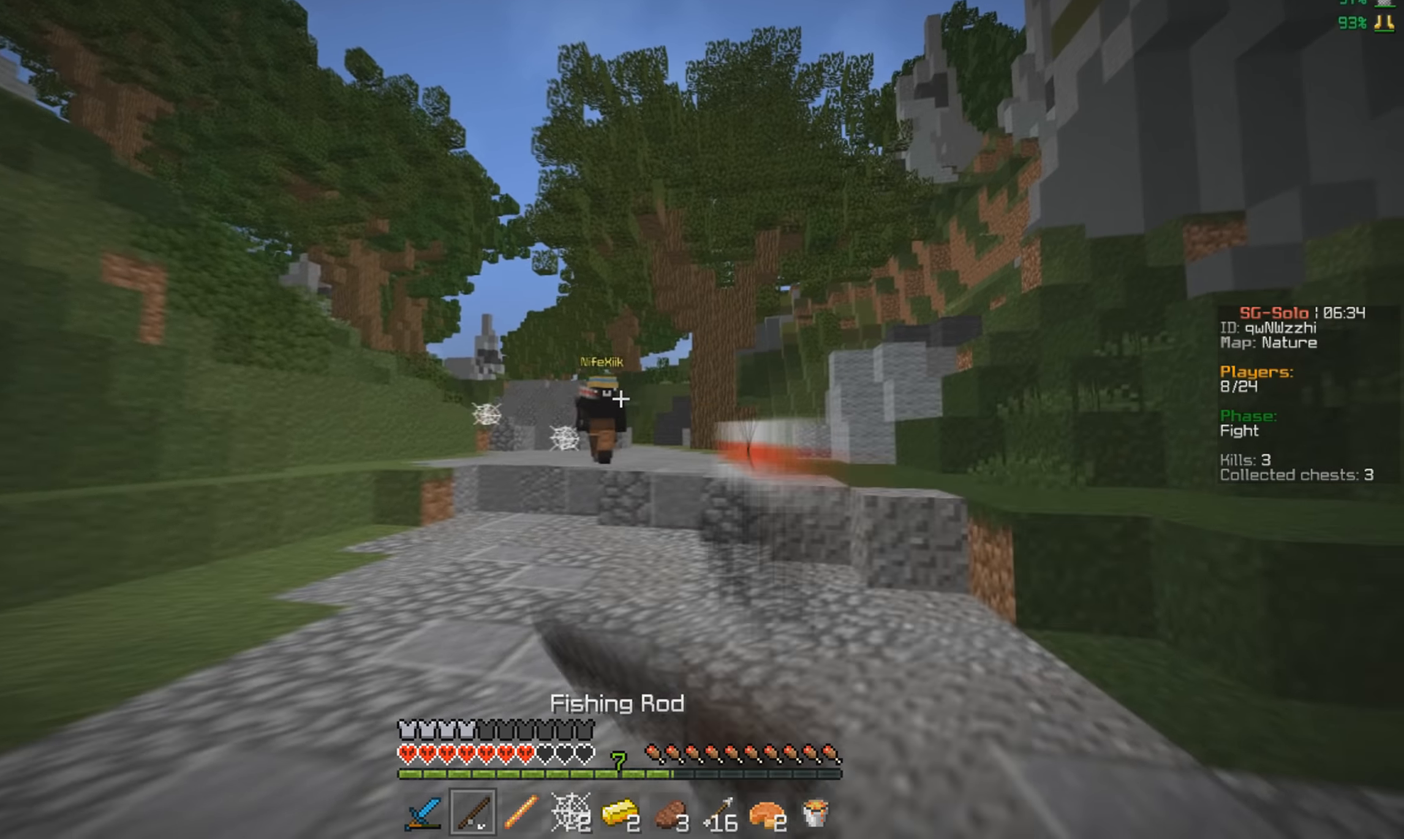
{"keys": ["d", "w"], "mouse": [], "events": [[66, "s", "up"], [66, "w", "down"], [300, "mouse_left", "down"], [300, "mouse_right", "down"], [333, "d", "down"], [333, "w", "up"], [400, "a", "up"], [400, "mouse_left", "up"], [433, "mouse_right", "up"], [500, "w", "down"]]}